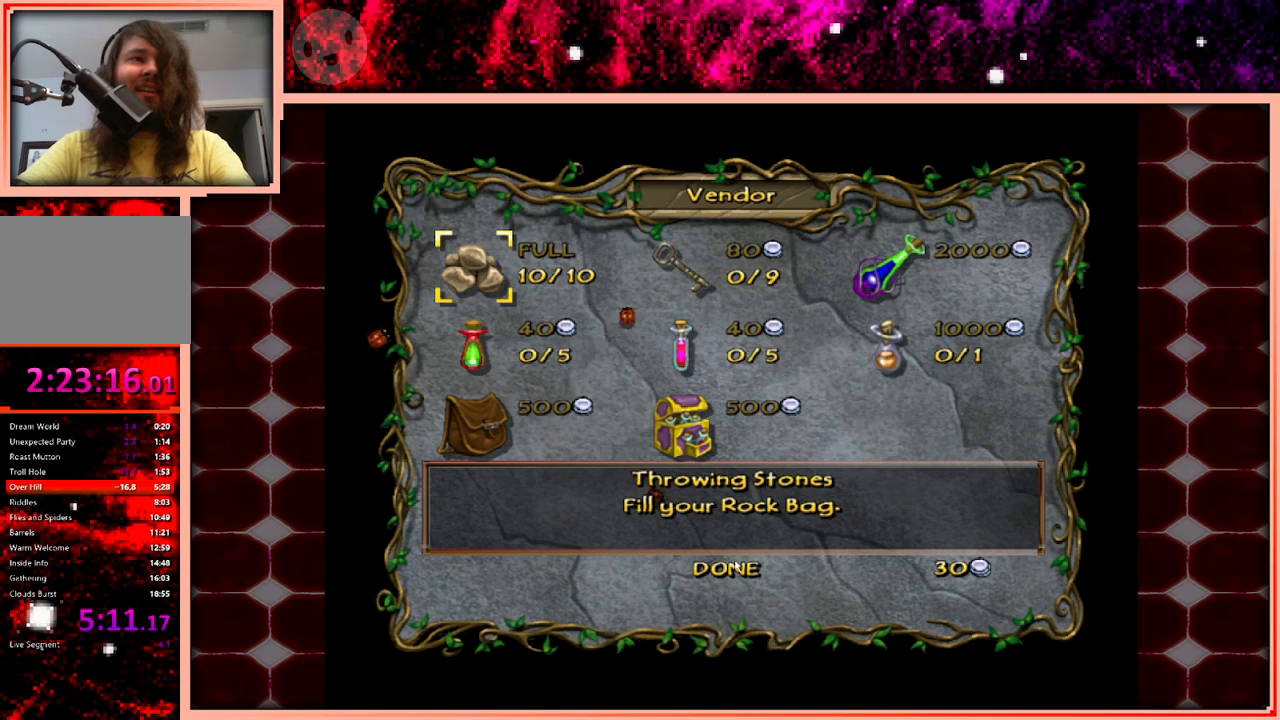
Gameplay with keyboard and mouse; each line is a JSON object with the keys held at the frame after it. "events" lists presses ("down") and releases ("up") of "a", "d", "s", "space" and "w" between this image and that frame as [ms after this image, input, new state], when the widget could be followed in between. No other keys are recorded. Mouse buttons are not recorded. Not read: mouse_move.
{"keys": [], "events": []}
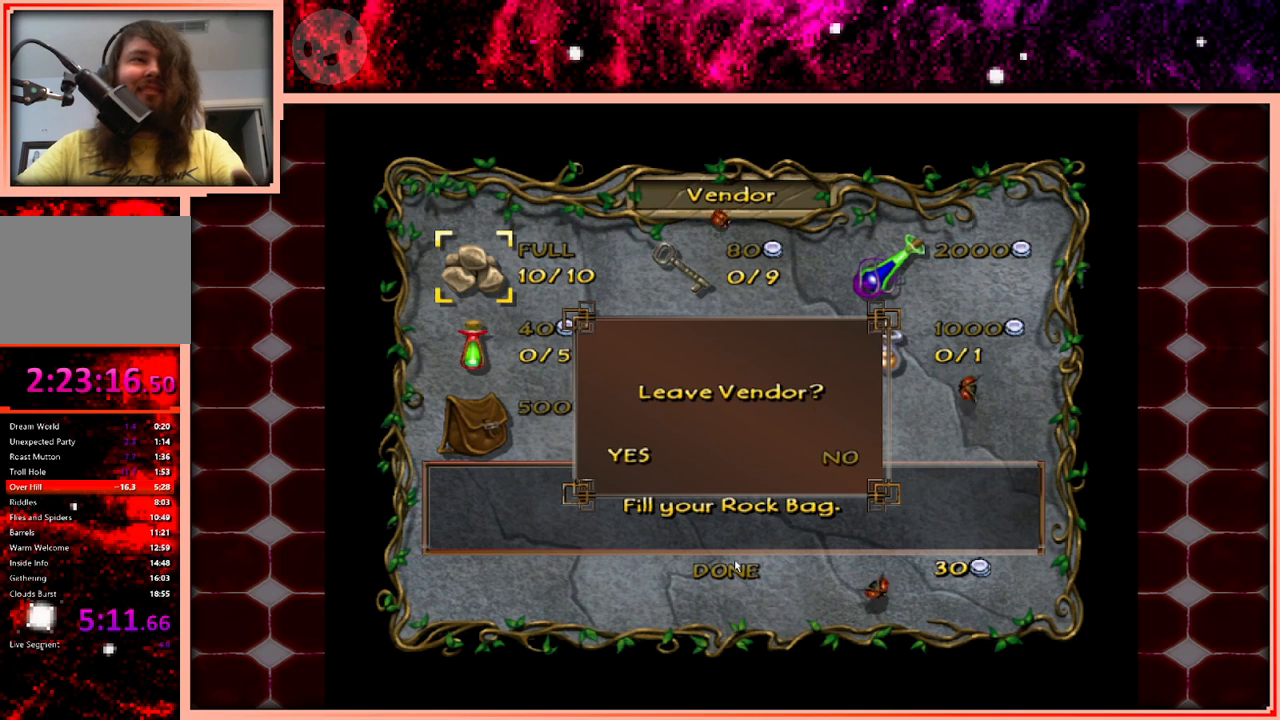
{"keys": [], "events": []}
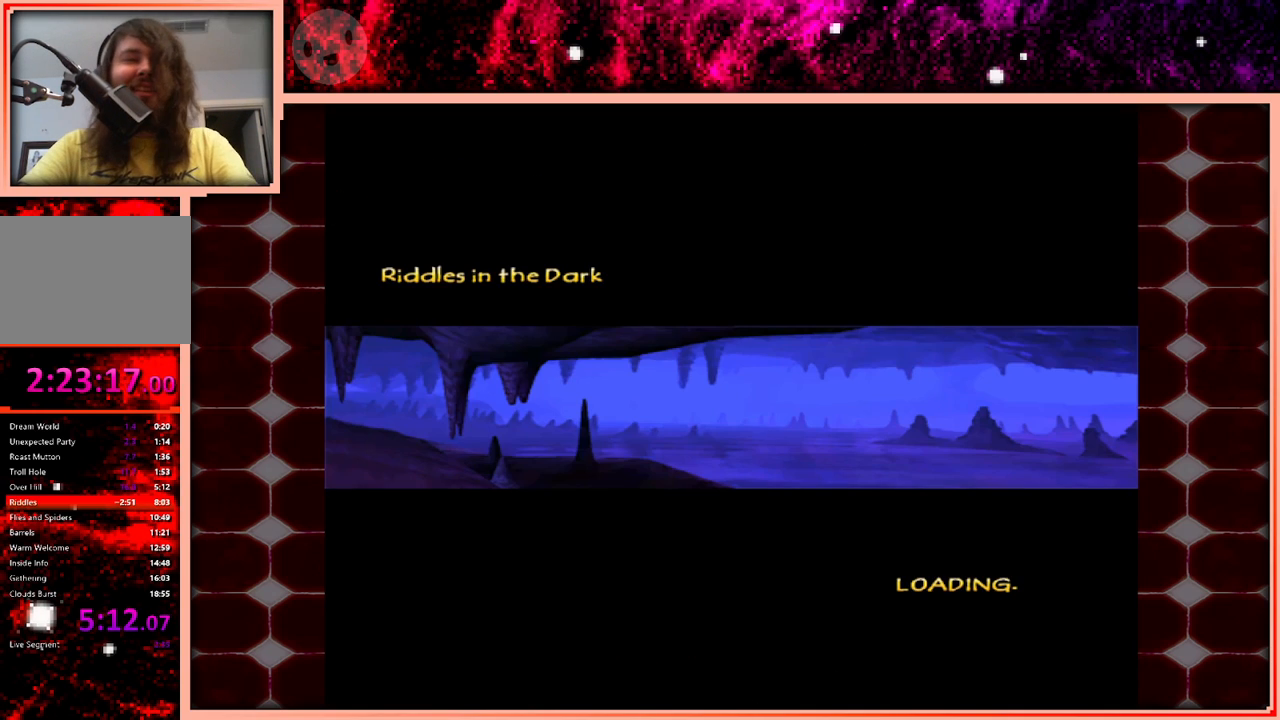
{"keys": [], "events": []}
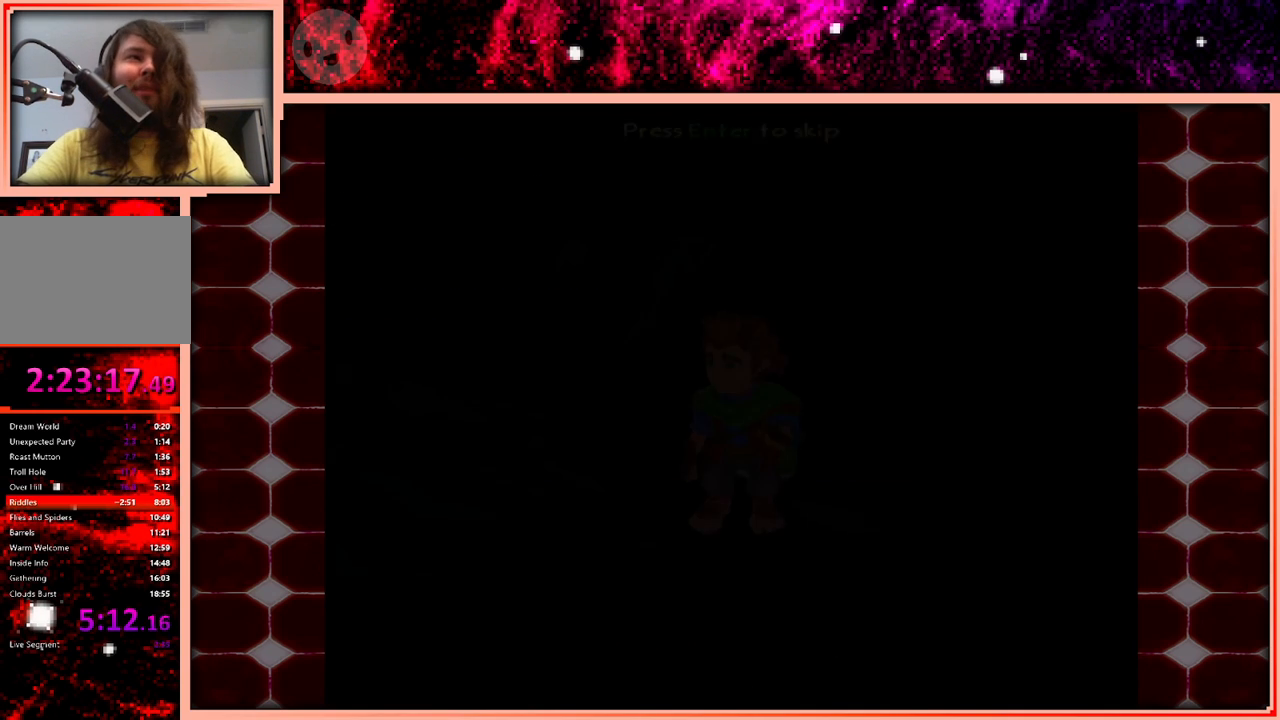
{"keys": [], "events": []}
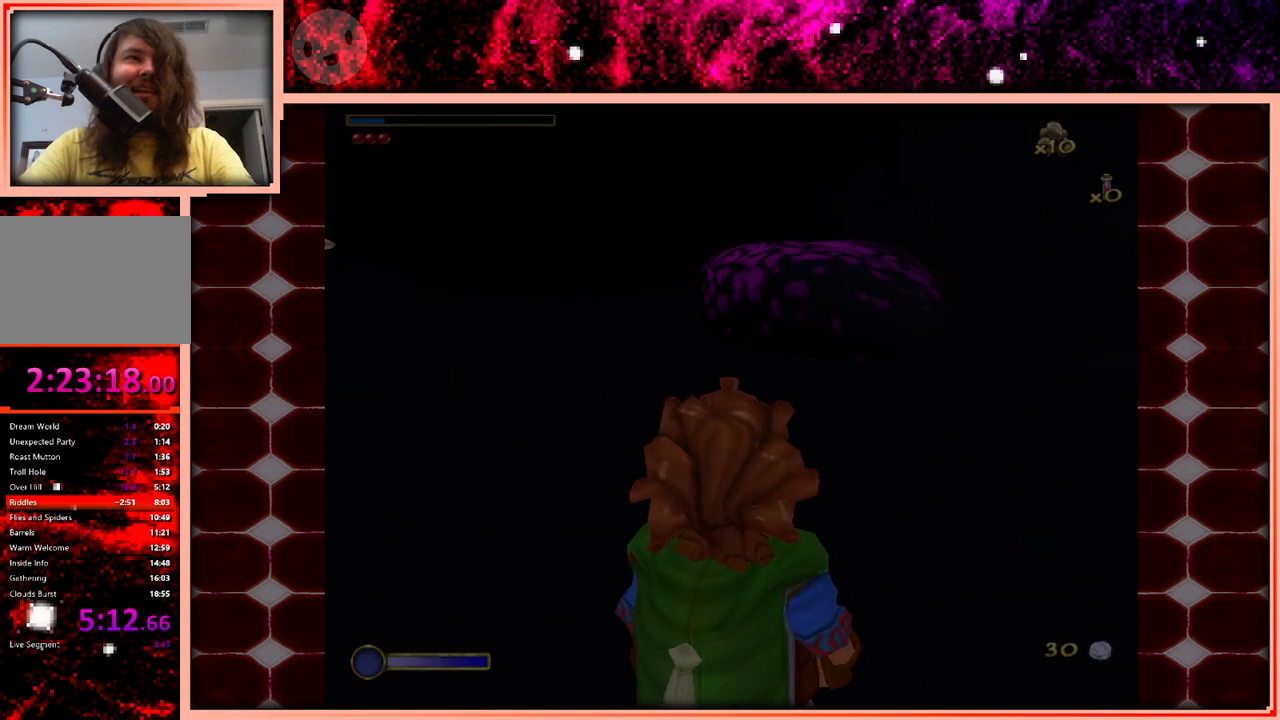
{"keys": ["w"], "events": [[250, "w", "down"]]}
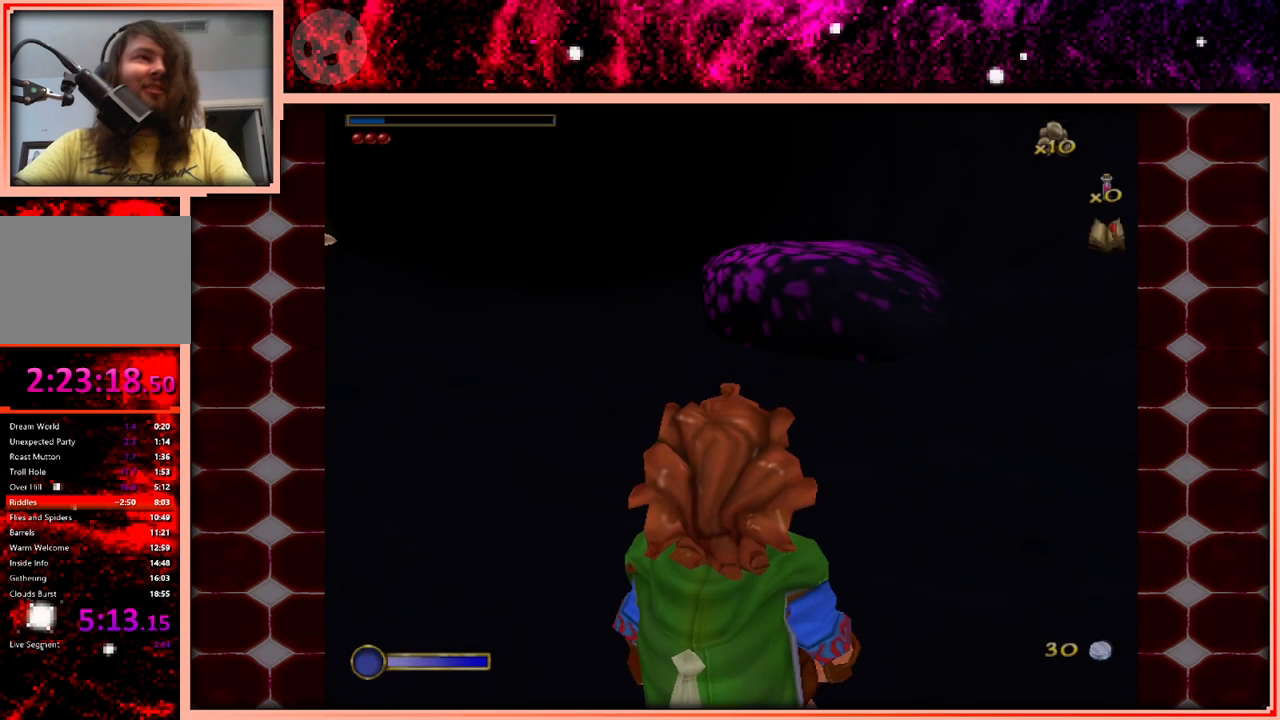
{"keys": ["w"], "events": []}
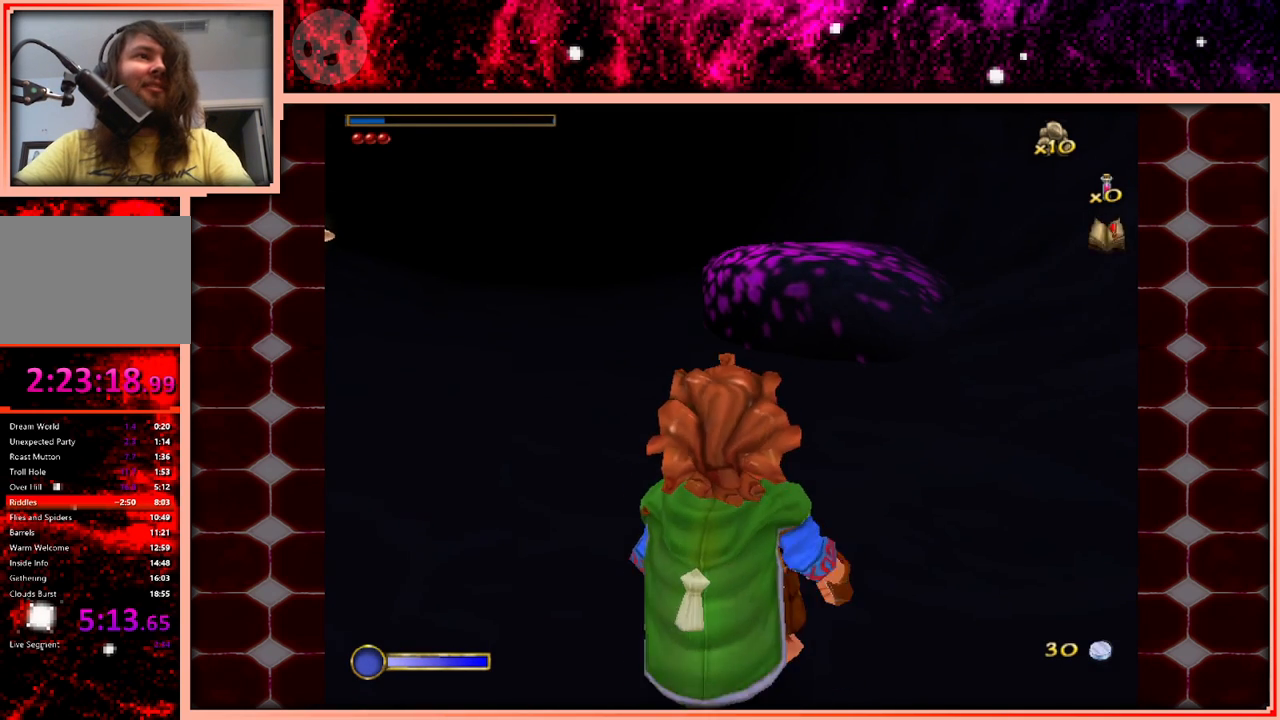
{"keys": ["w"], "events": []}
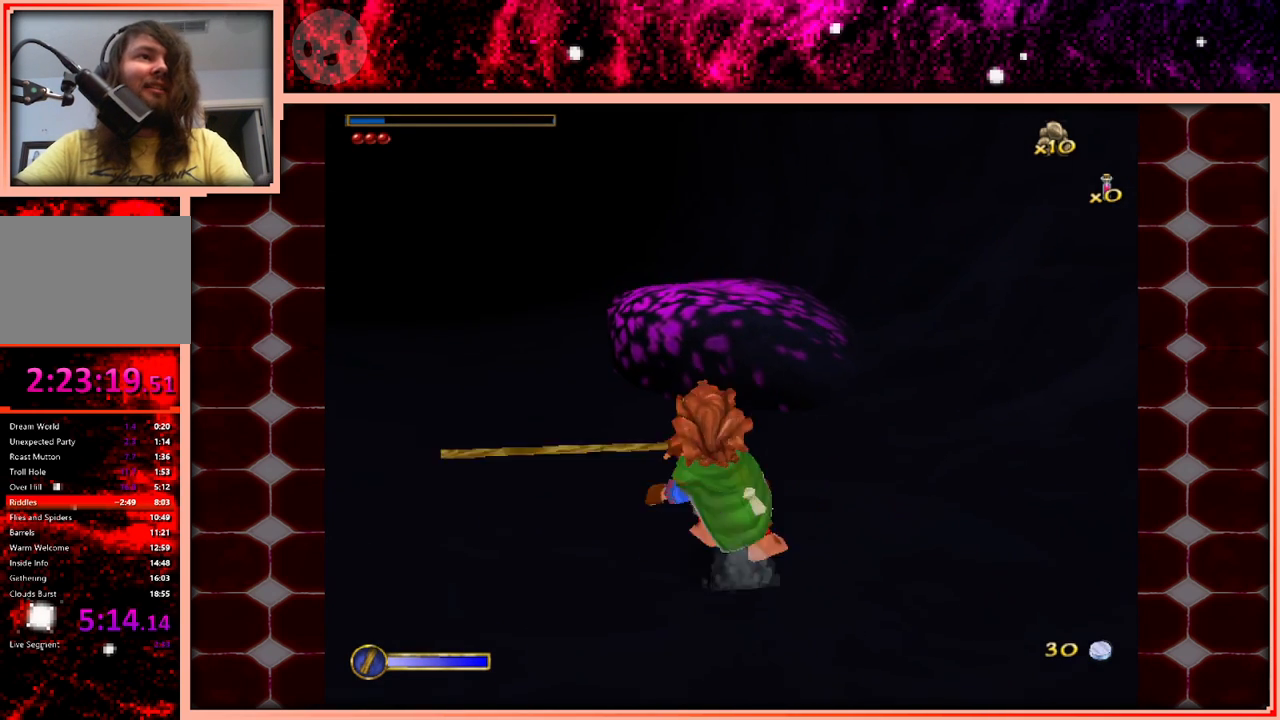
{"keys": ["w"], "events": [[100, "space", "down"], [200, "space", "up"]]}
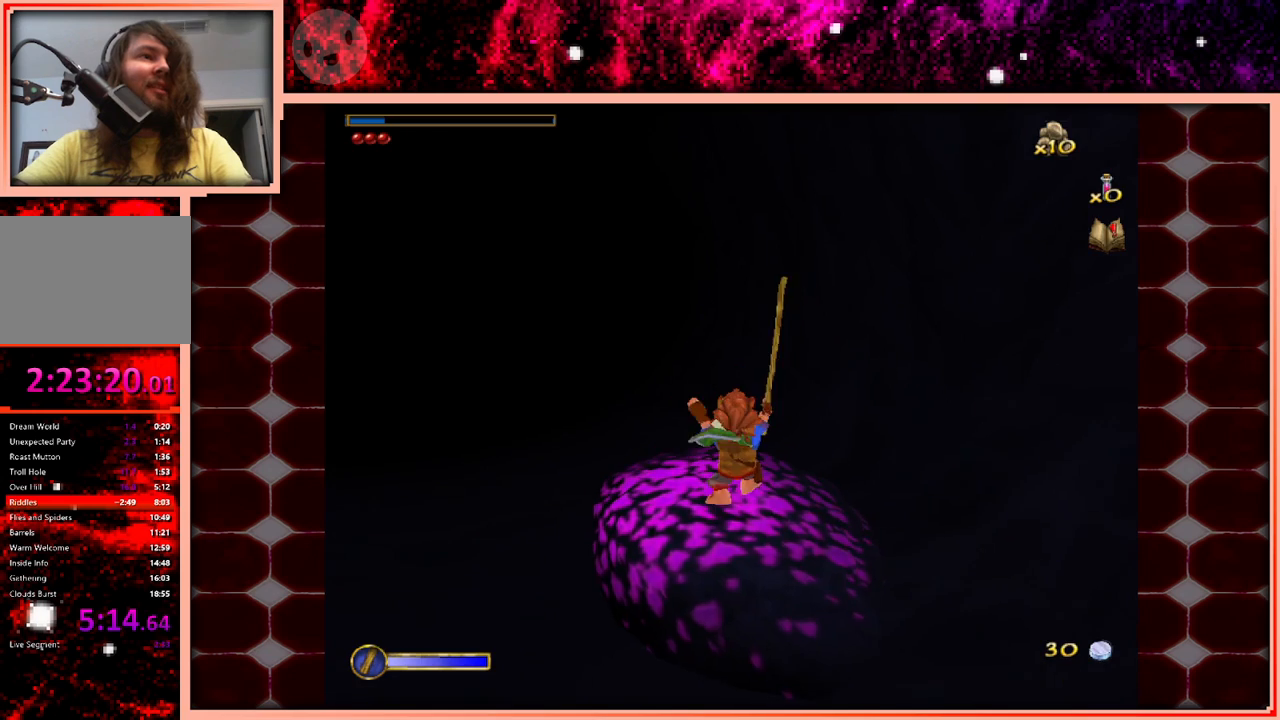
{"keys": ["w"], "events": []}
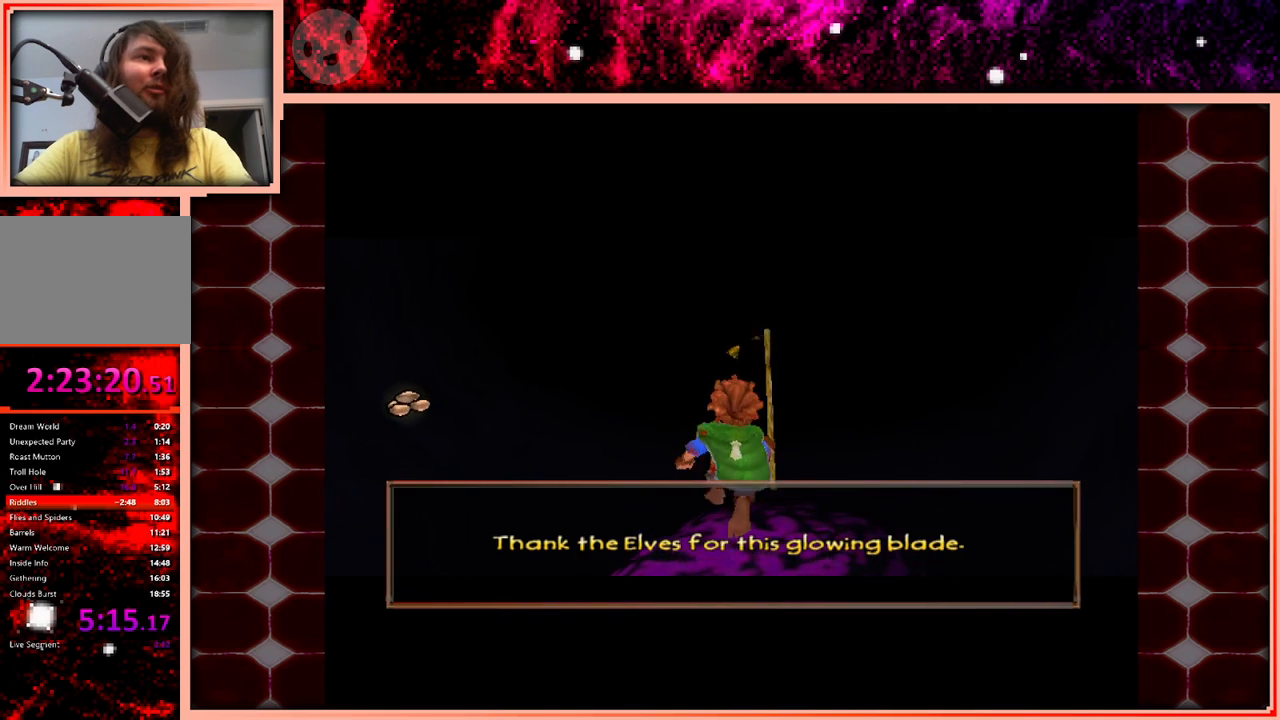
{"keys": ["w"], "events": [[50, "space", "down"], [183, "space", "up"]]}
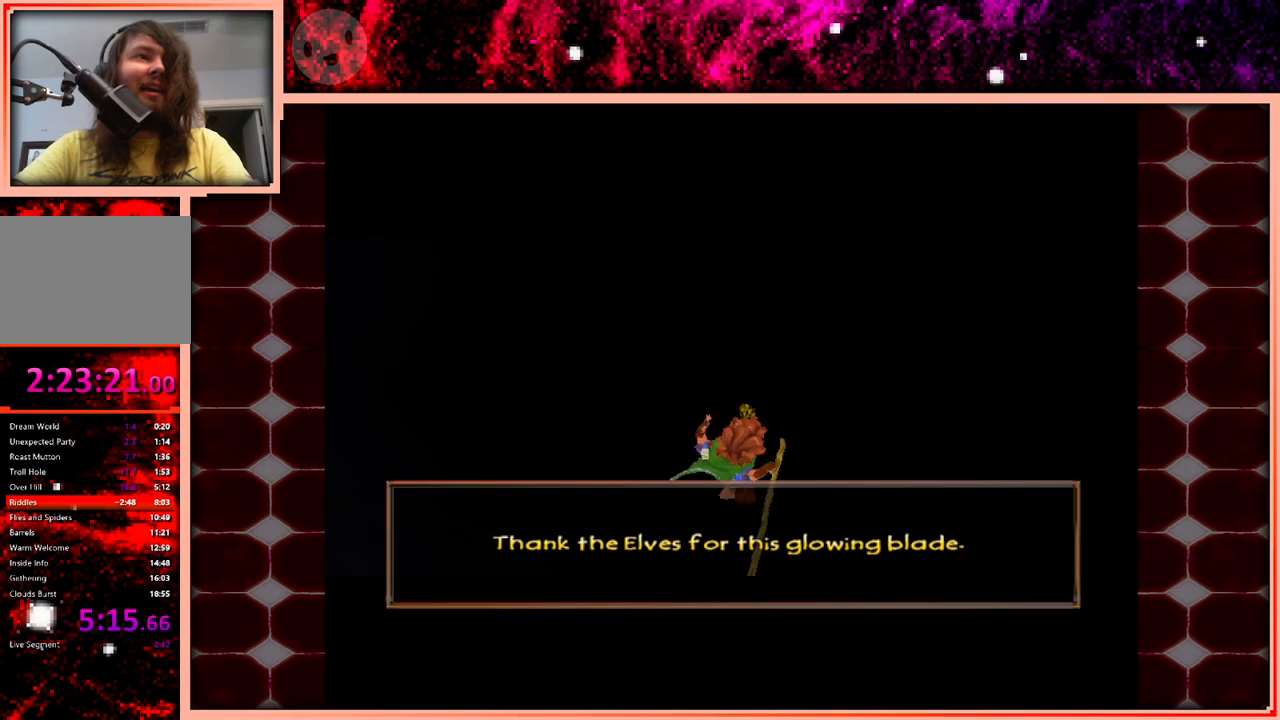
{"keys": ["w"], "events": []}
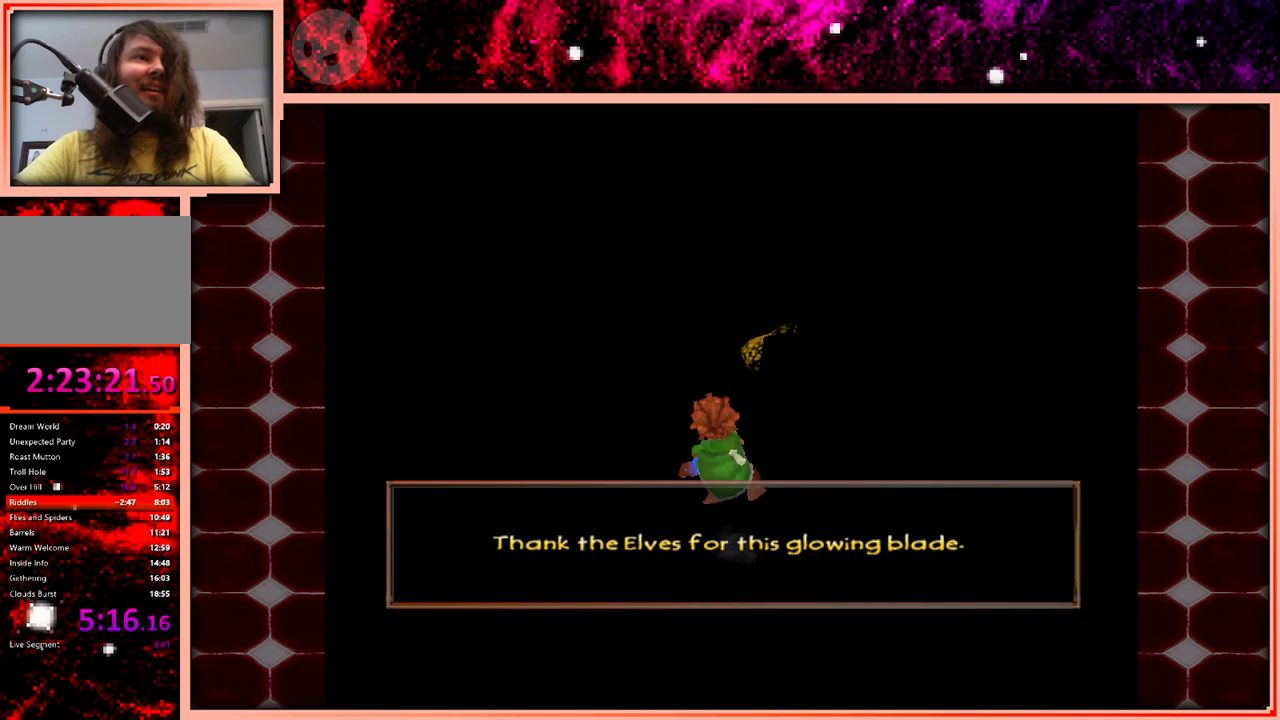
{"keys": ["w"], "events": [[33, "space", "down"], [116, "space", "up"]]}
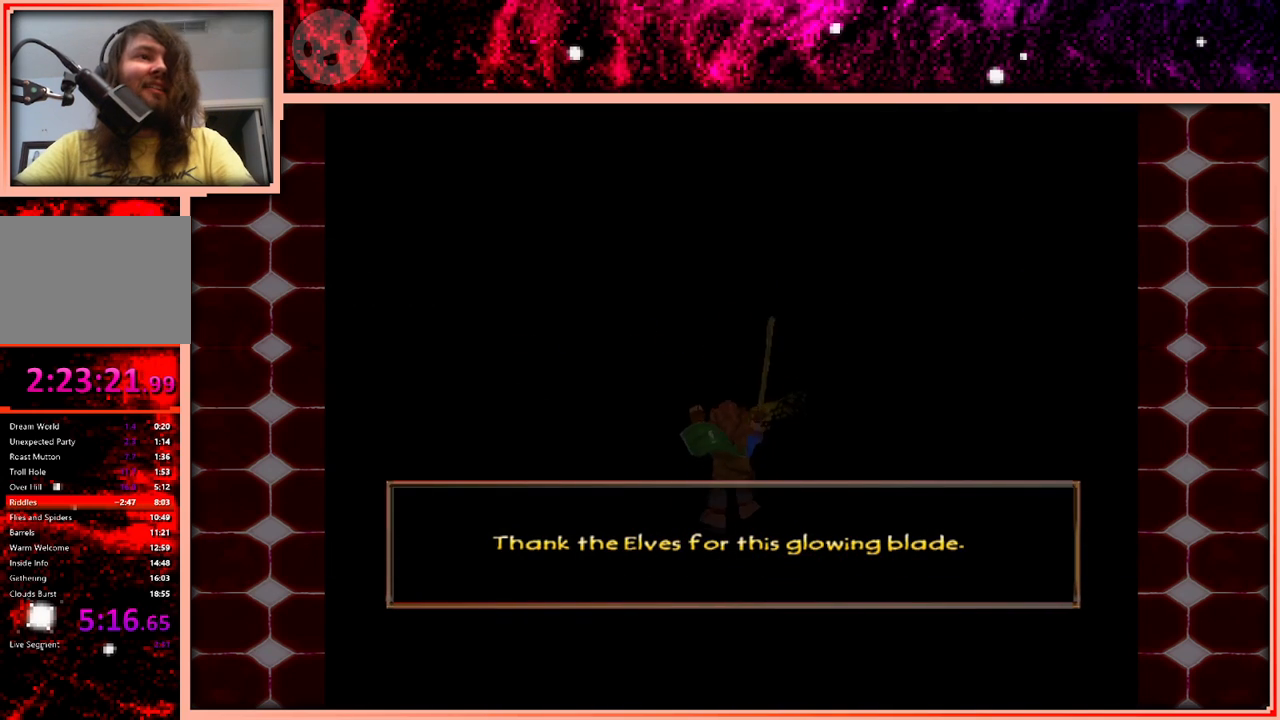
{"keys": ["space", "w"], "events": [[366, "space", "down"]]}
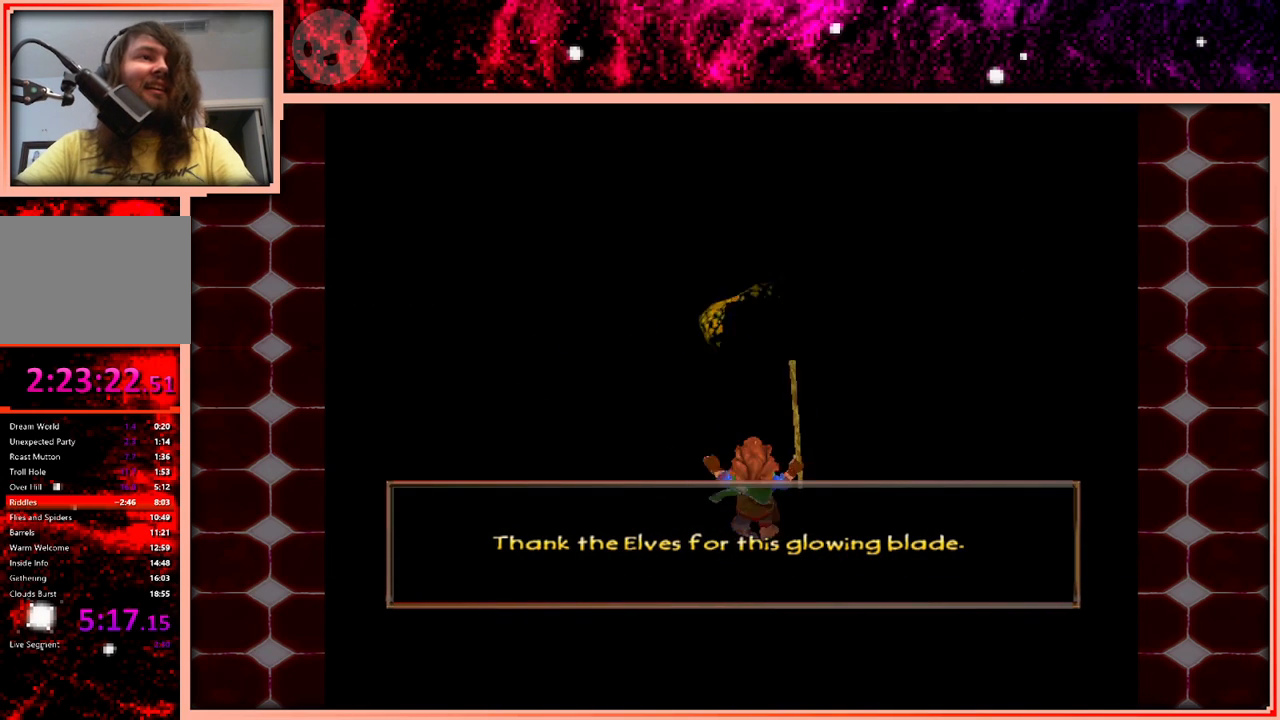
{"keys": ["w"], "events": [[16, "space", "up"], [383, "space", "down"], [483, "space", "up"]]}
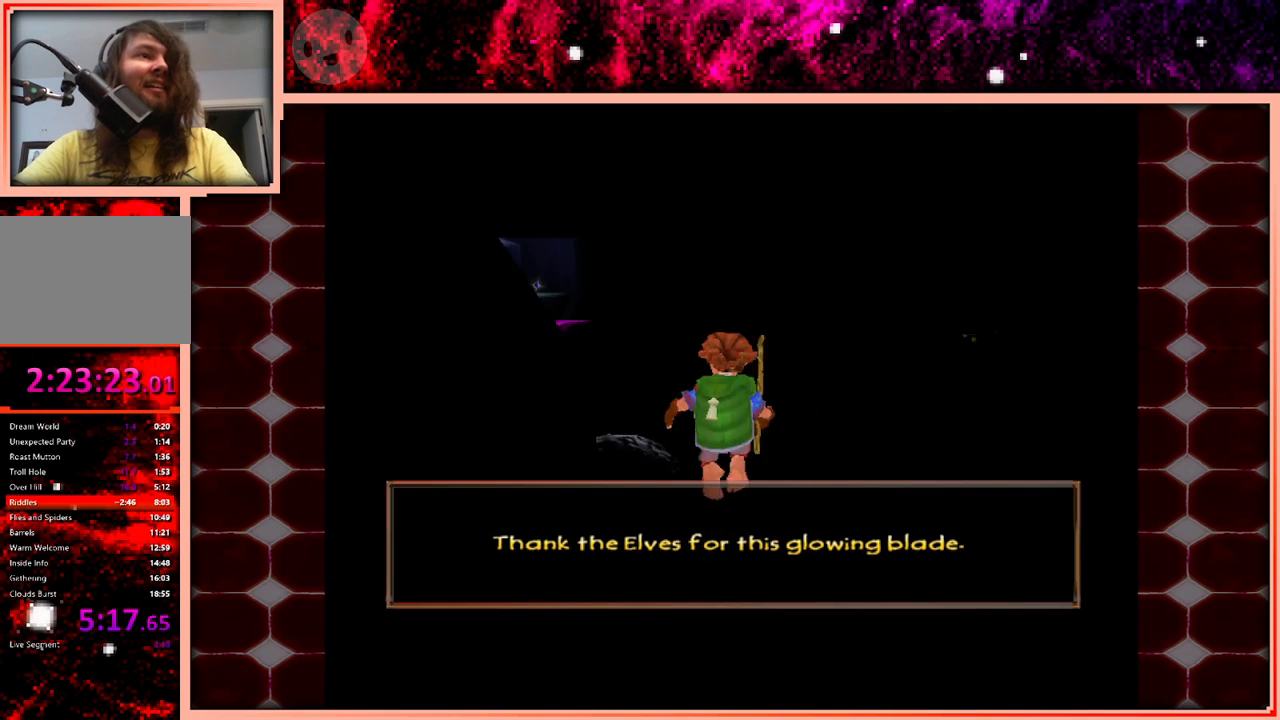
{"keys": ["w"], "events": [[300, "a", "down"], [400, "a", "up"]]}
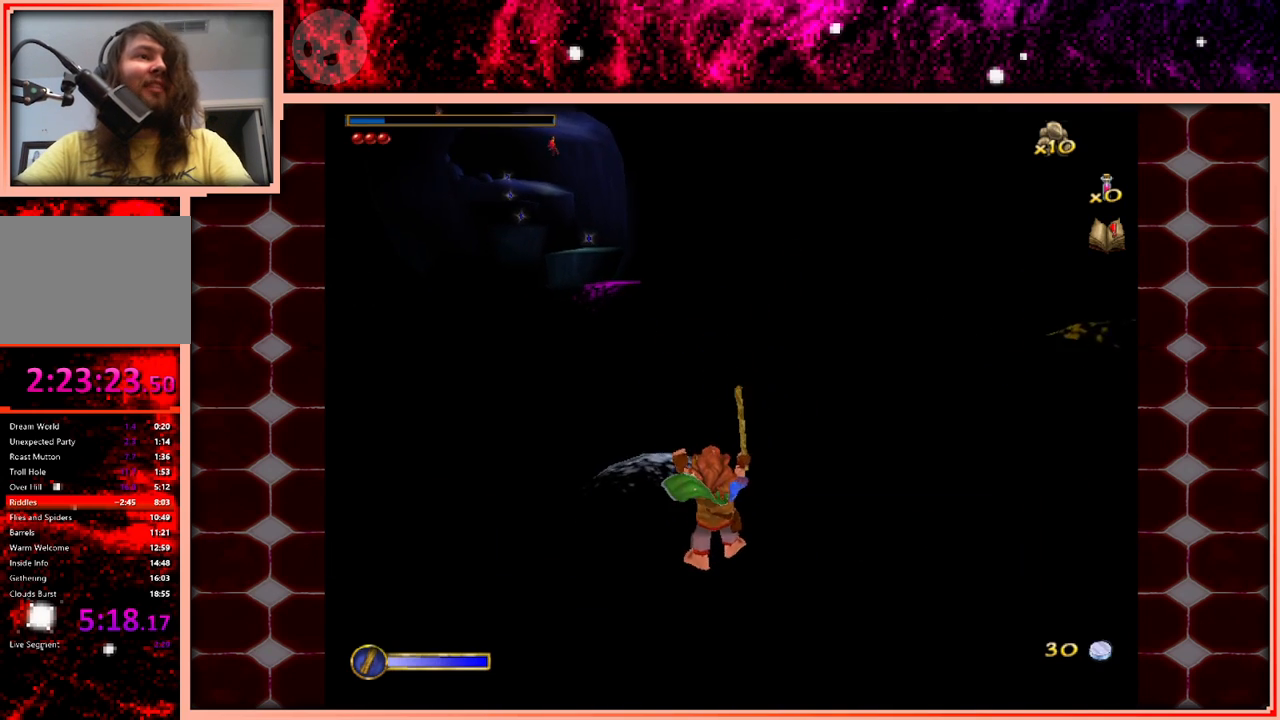
{"keys": ["a", "w"], "events": [[233, "space", "down"], [316, "space", "up"], [366, "a", "down"]]}
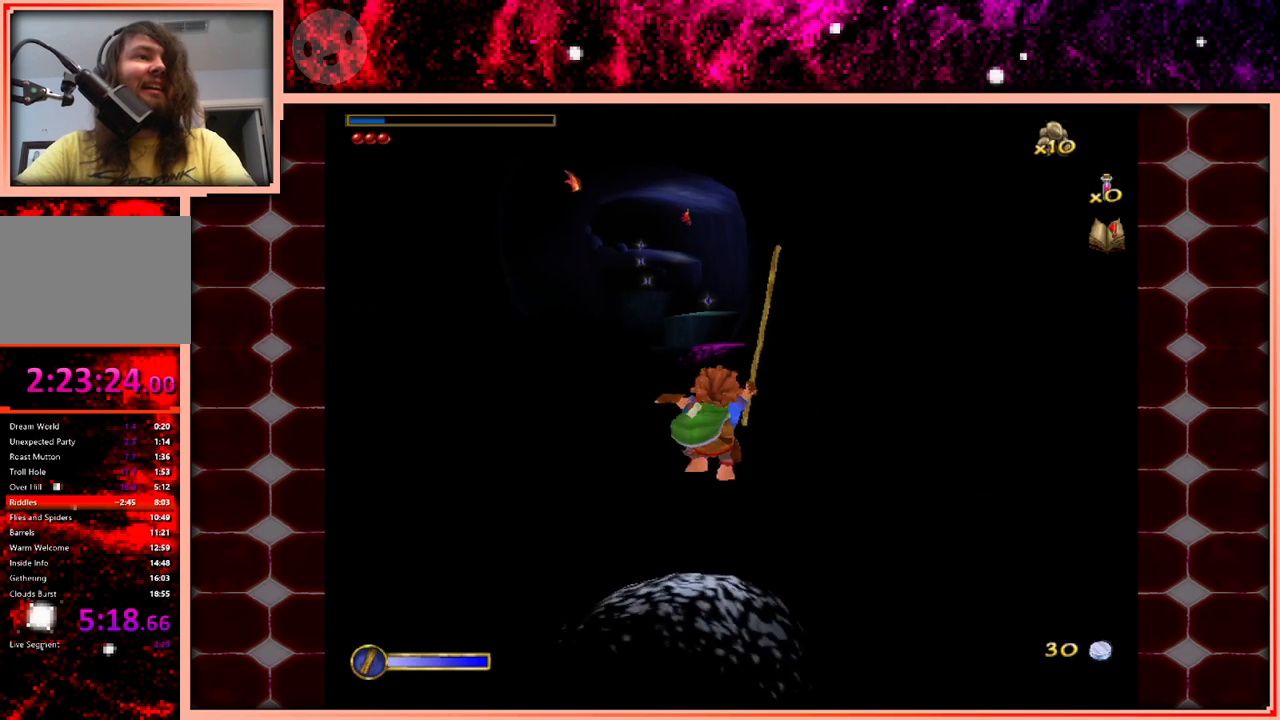
{"keys": ["w"], "events": [[16, "a", "up"]]}
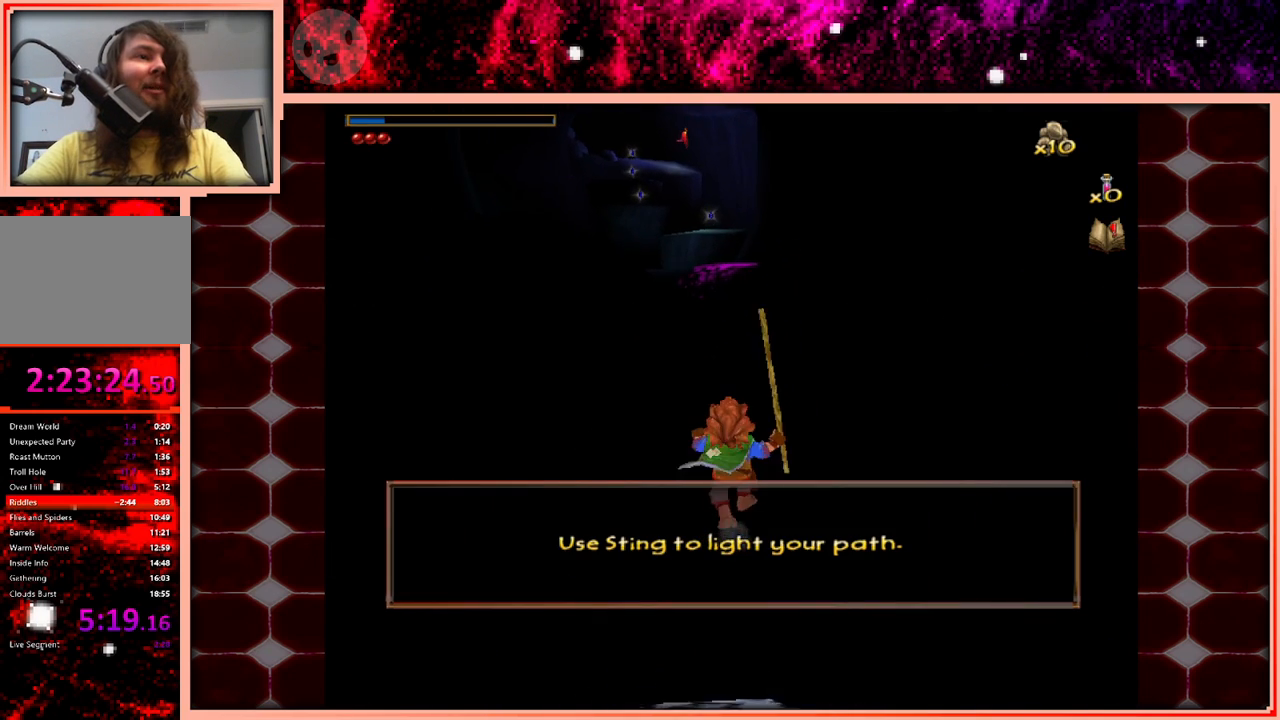
{"keys": ["w"], "events": [[16, "space", "down"], [300, "space", "up"]]}
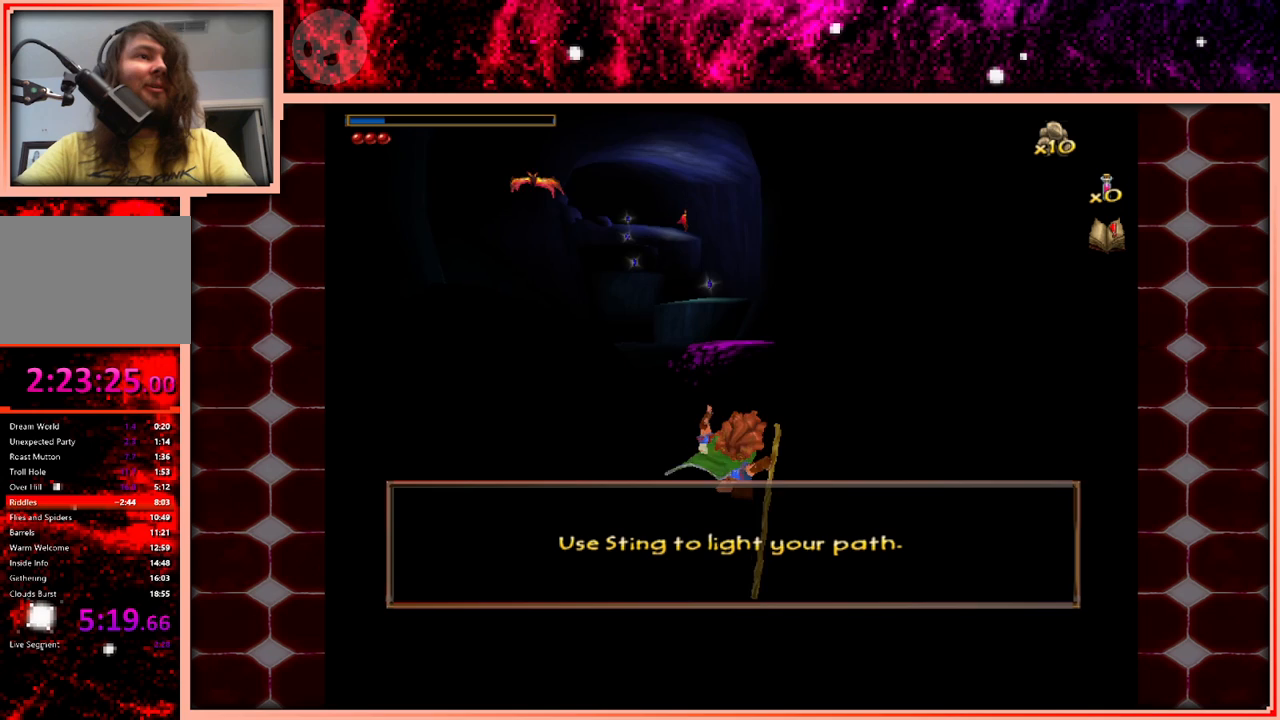
{"keys": ["space", "w"], "events": [[466, "space", "down"]]}
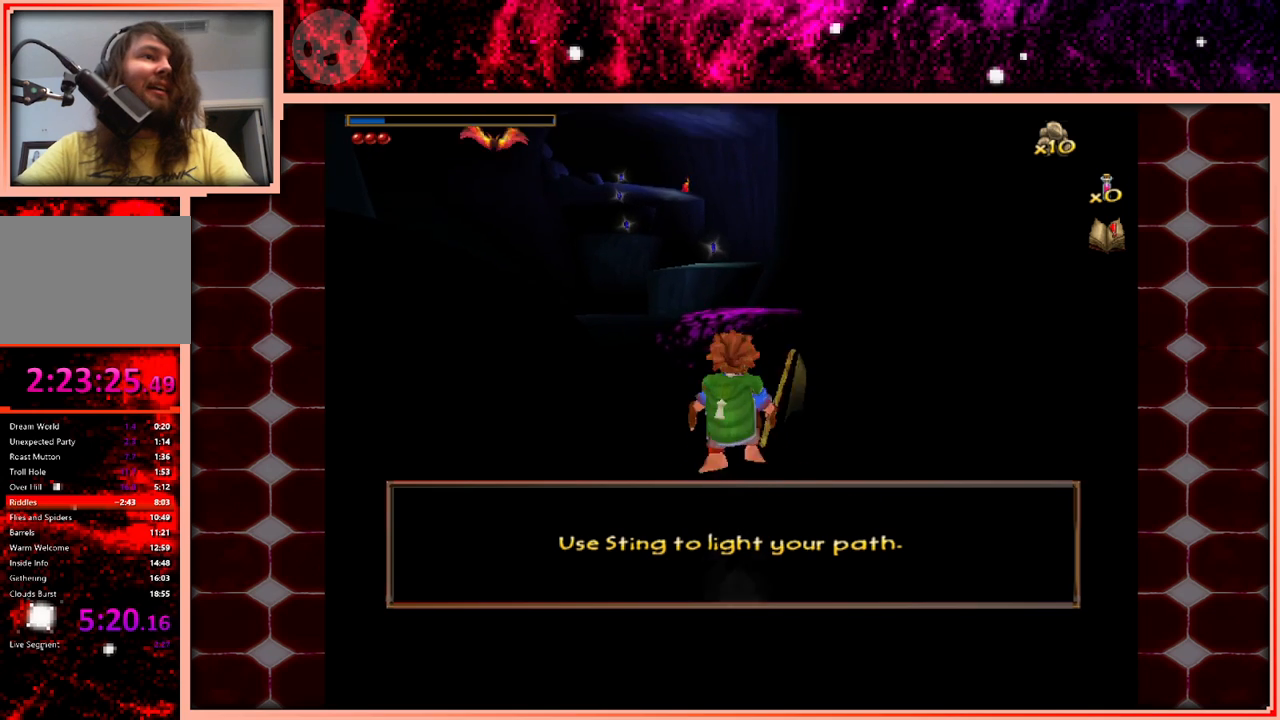
{"keys": ["w"], "events": [[50, "space", "up"], [150, "a", "down"], [283, "a", "up"], [333, "a", "down"], [483, "a", "up"]]}
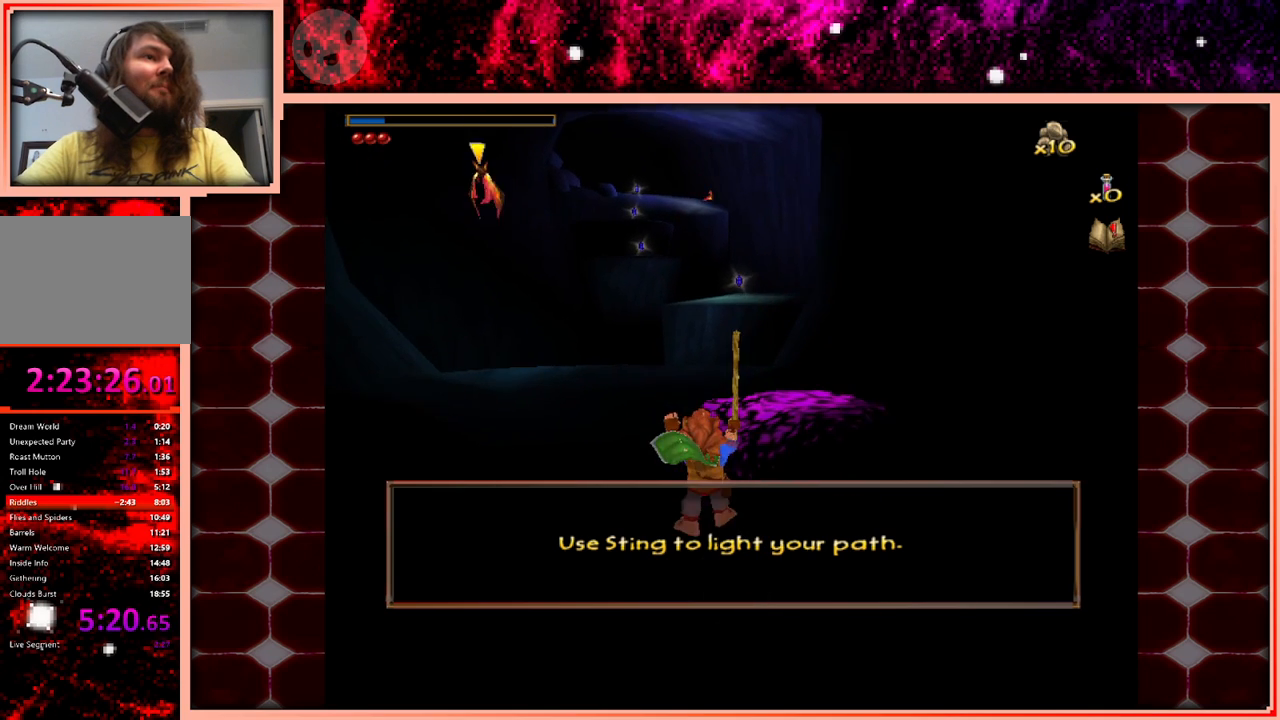
{"keys": ["w"], "events": [[216, "space", "down"], [350, "space", "up"]]}
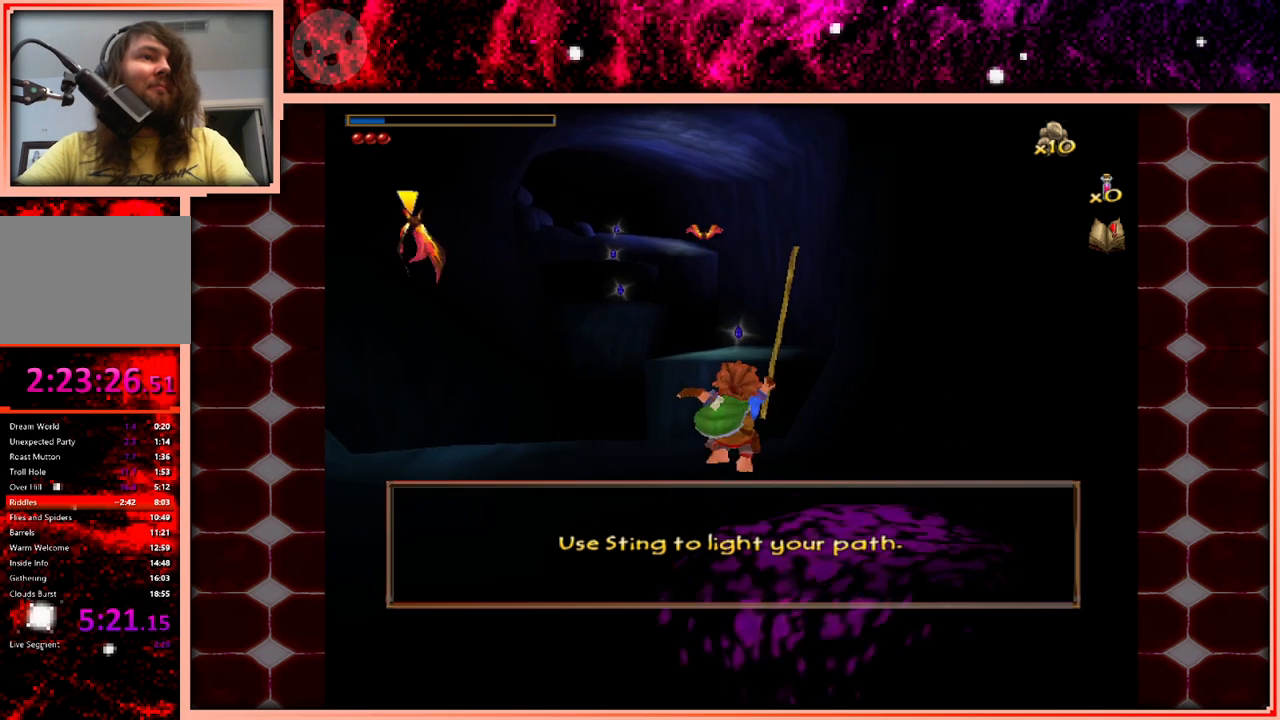
{"keys": ["w"], "events": []}
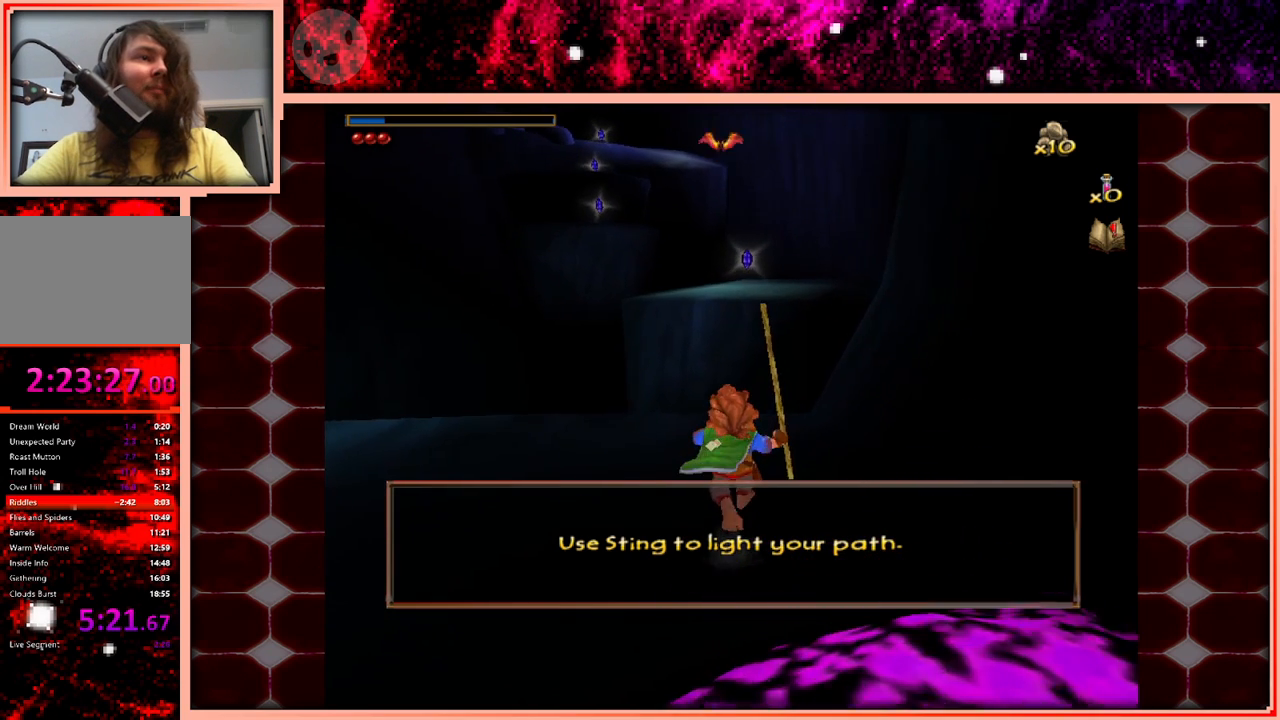
{"keys": ["w"], "events": []}
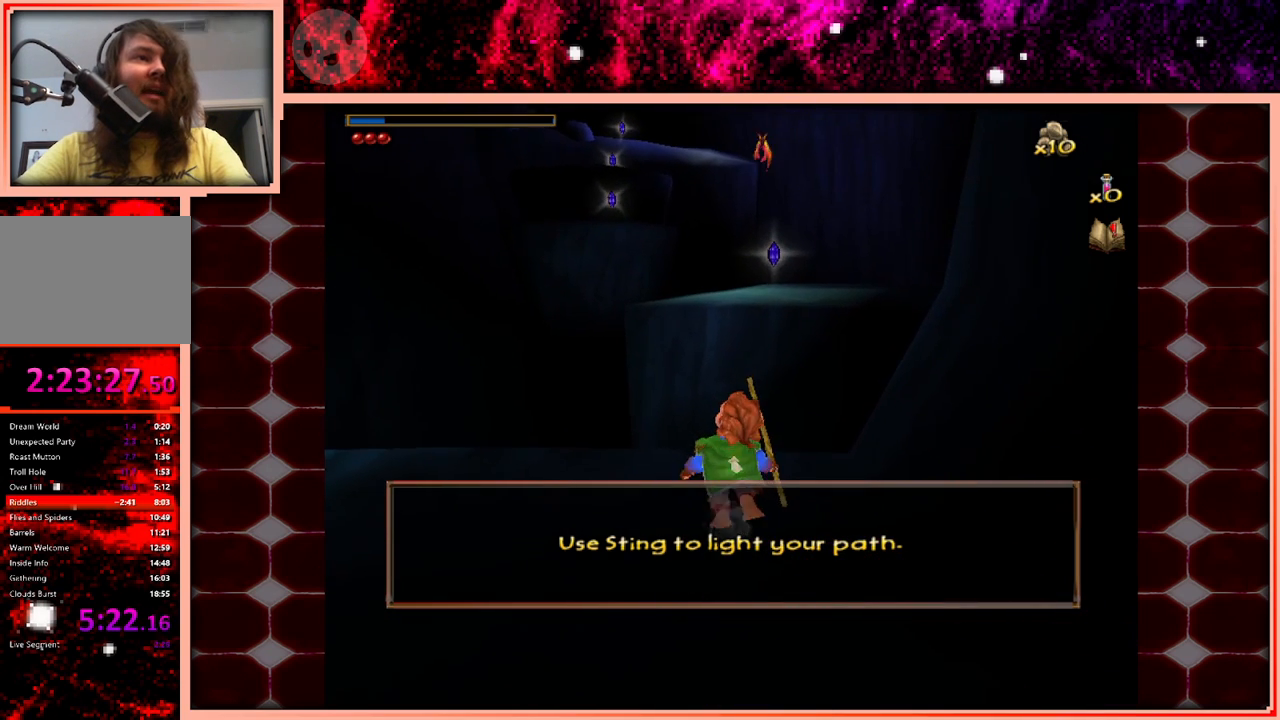
{"keys": ["w"], "events": []}
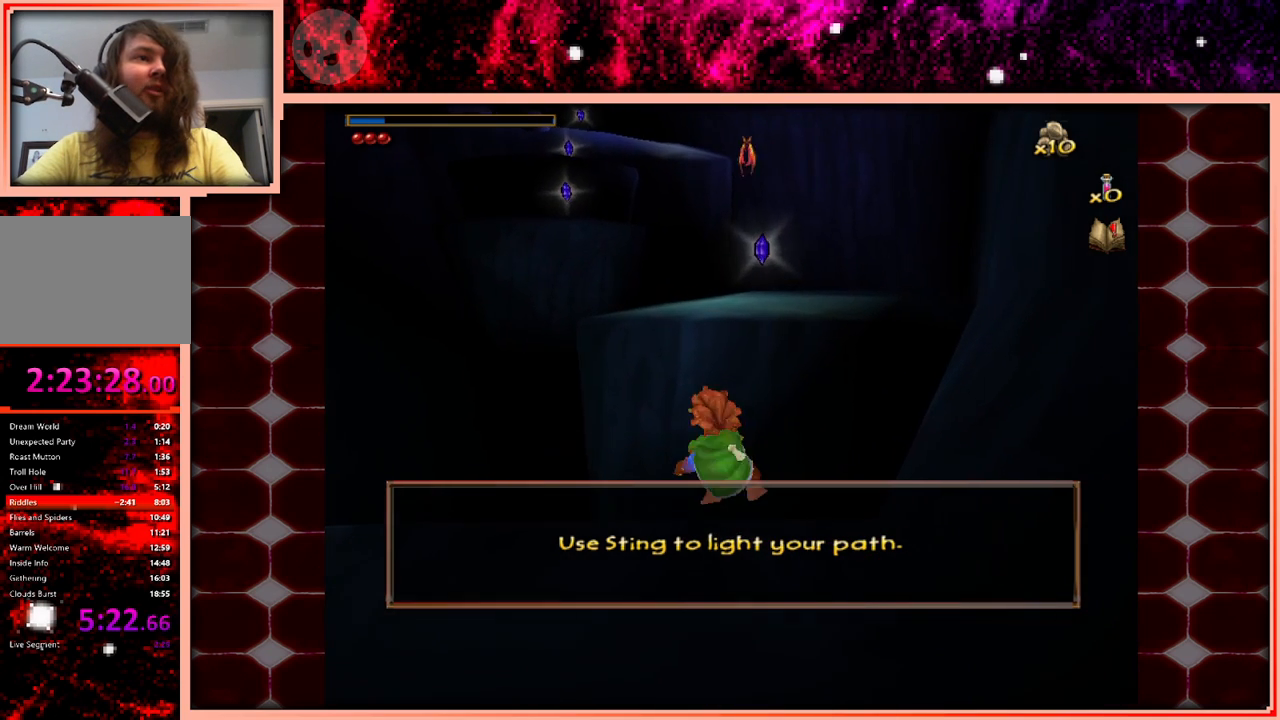
{"keys": ["w"], "events": [[50, "space", "down"], [183, "space", "up"]]}
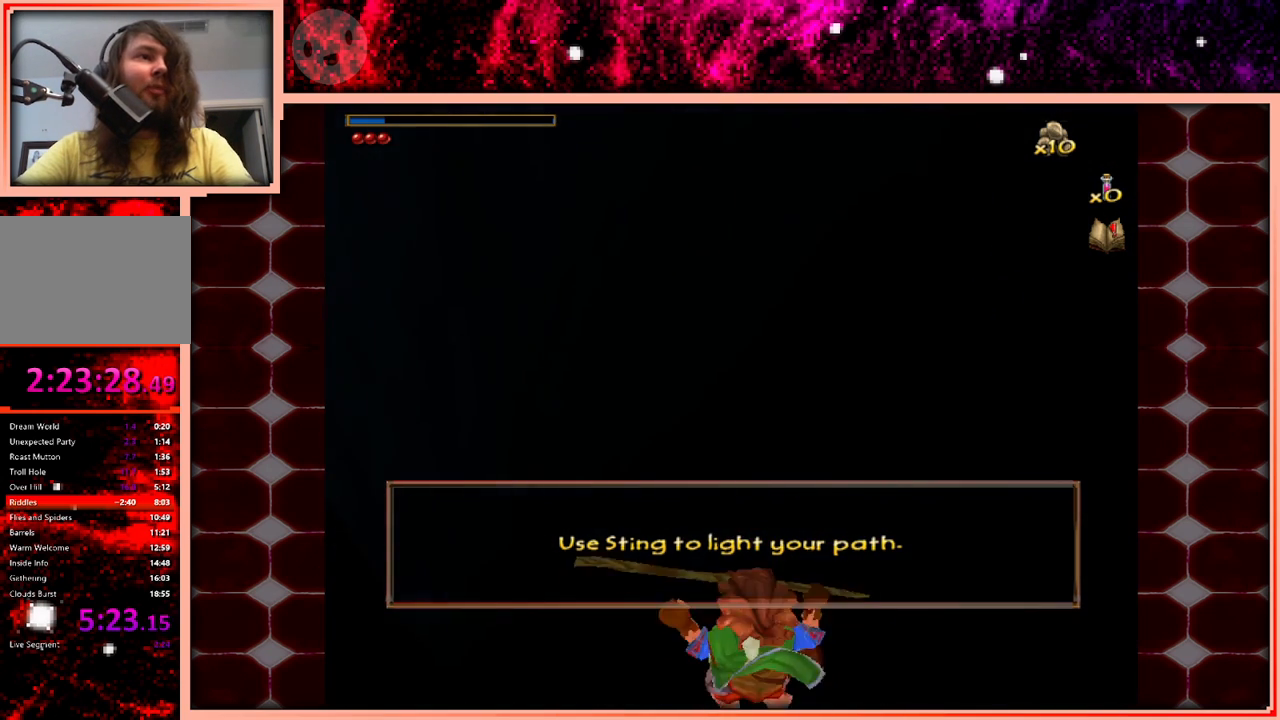
{"keys": [], "events": [[200, "w", "up"]]}